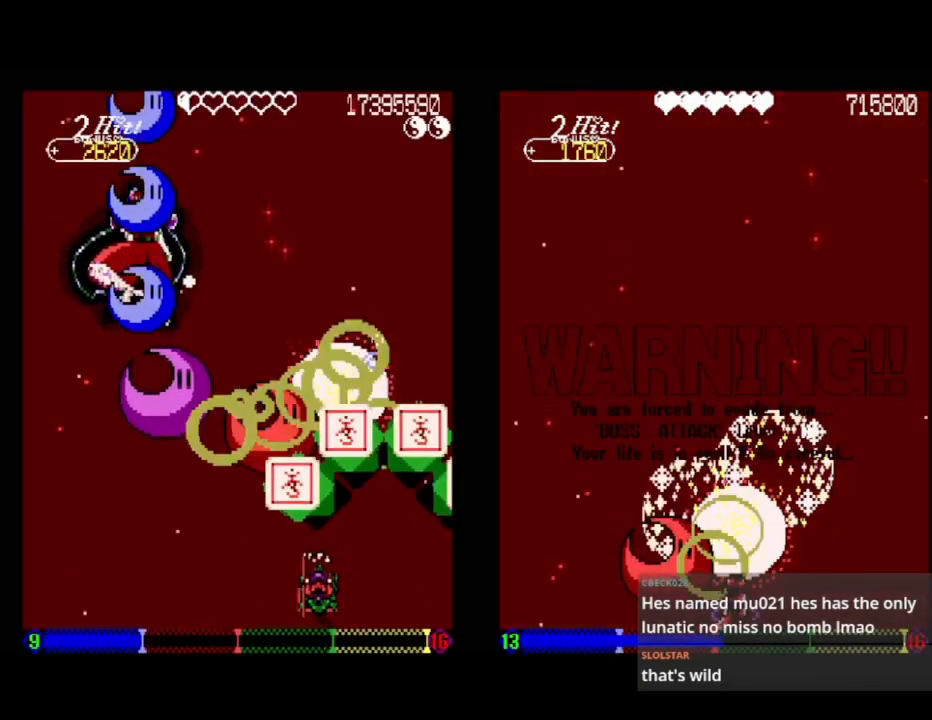
Gameplay with a controller (Xbox layout); each line is a JSON object with the inputs held at the frame after it. "events" lists button and stick changes between this image and that frame as [ms after this image, input, new state], when the widget could be followed in between. Not read: left_stick right_stick.
{"buttons": ["A"], "events": [[250, "DPAD_DOWN", "up"], [267, "DPAD_LEFT", "up"]]}
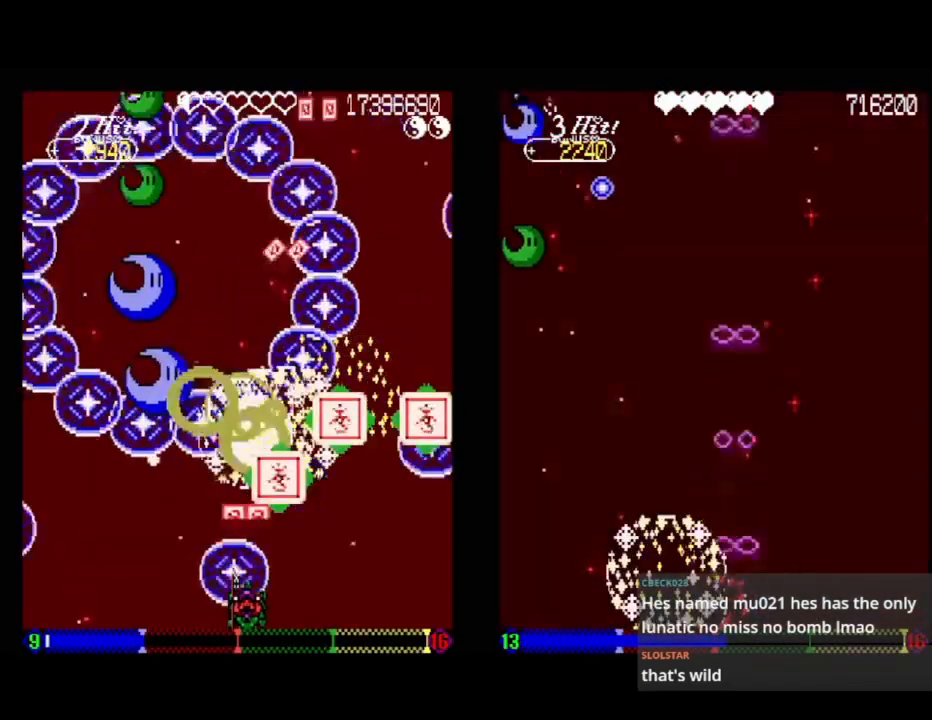
{"buttons": ["A"], "events": [[283, "DPAD_DOWN", "down"], [317, "DPAD_RIGHT", "down"], [483, "DPAD_DOWN", "up"], [483, "DPAD_RIGHT", "up"]]}
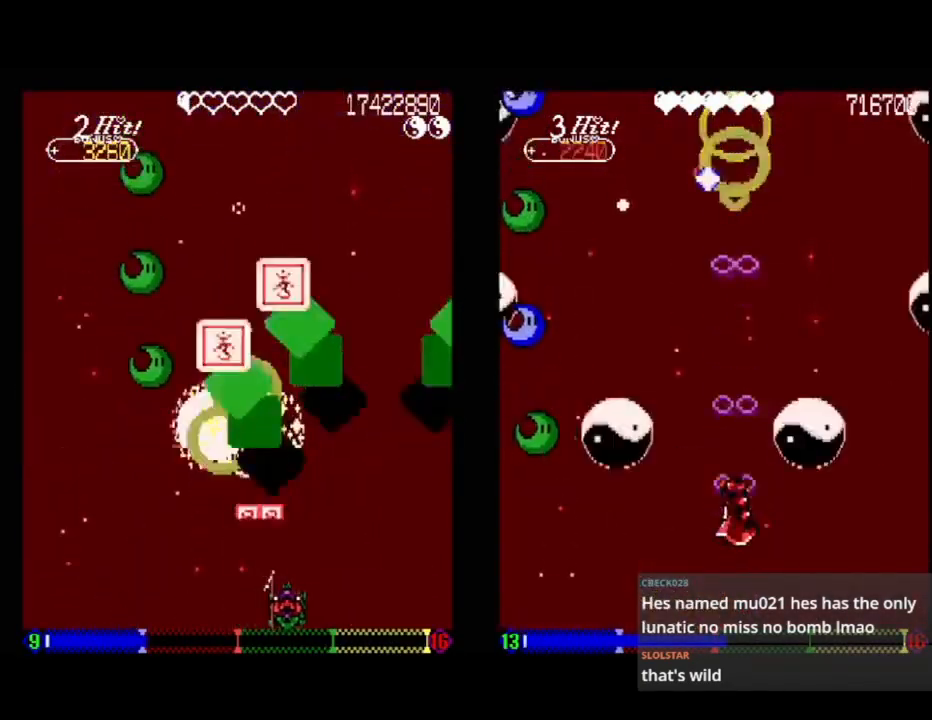
{"buttons": ["DPAD_LEFT"], "events": [[300, "A", "up"], [350, "DPAD_LEFT", "down"]]}
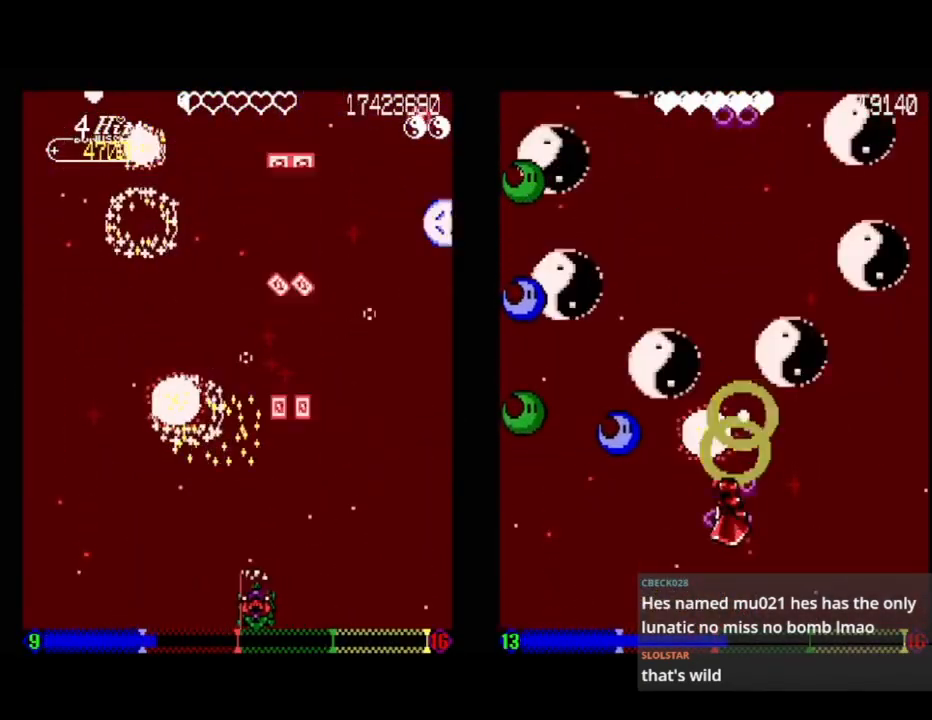
{"buttons": ["A"], "events": [[83, "DPAD_LEFT", "up"], [433, "A", "down"]]}
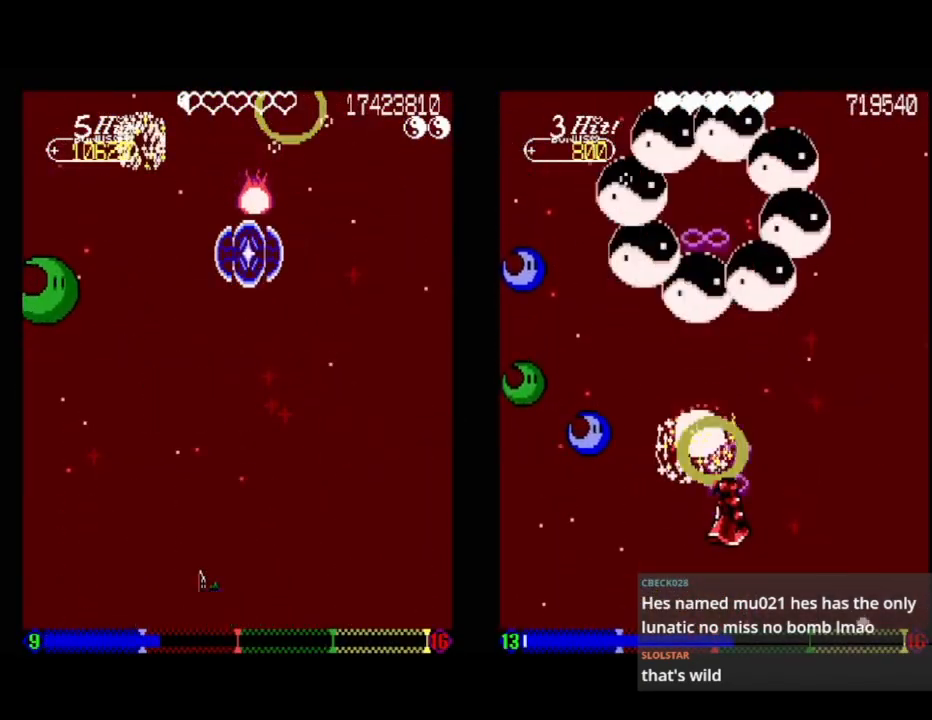
{"buttons": ["A", "DPAD_LEFT"], "events": [[500, "DPAD_LEFT", "down"]]}
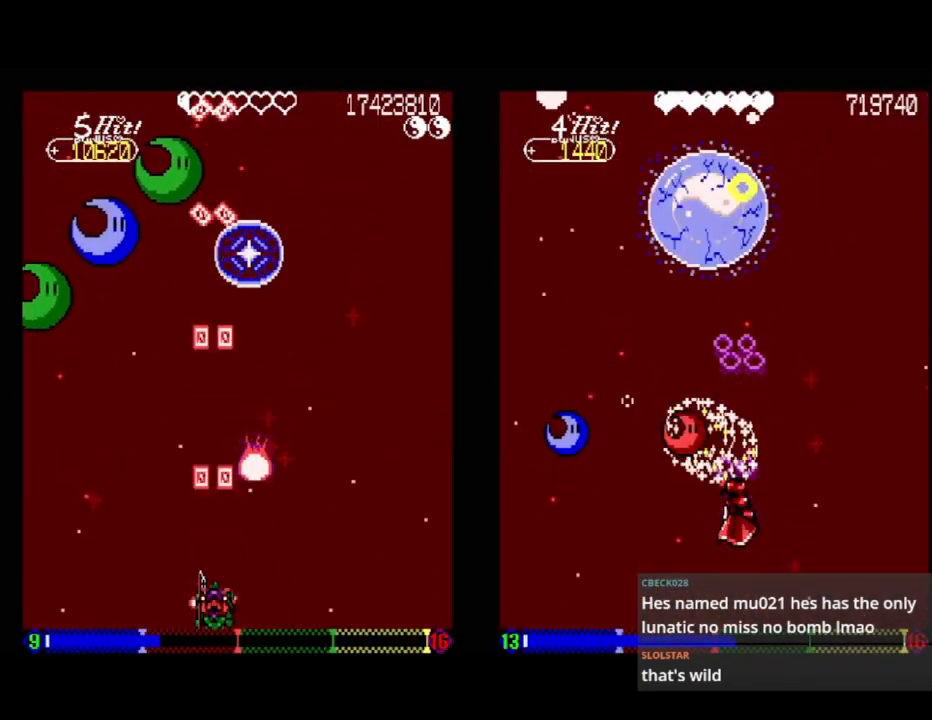
{"buttons": ["A"], "events": [[133, "DPAD_LEFT", "up"], [267, "DPAD_LEFT", "down"], [367, "DPAD_LEFT", "up"]]}
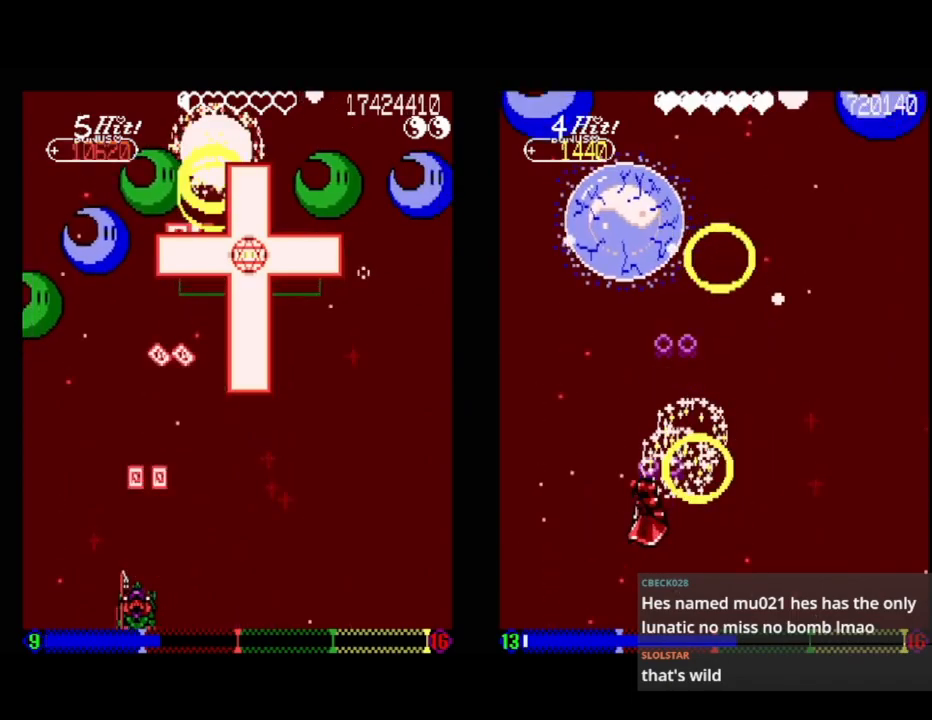
{"buttons": ["A"], "events": [[117, "DPAD_RIGHT", "down"], [133, "DPAD_DOWN", "down"], [217, "DPAD_DOWN", "up"], [217, "DPAD_RIGHT", "up"]]}
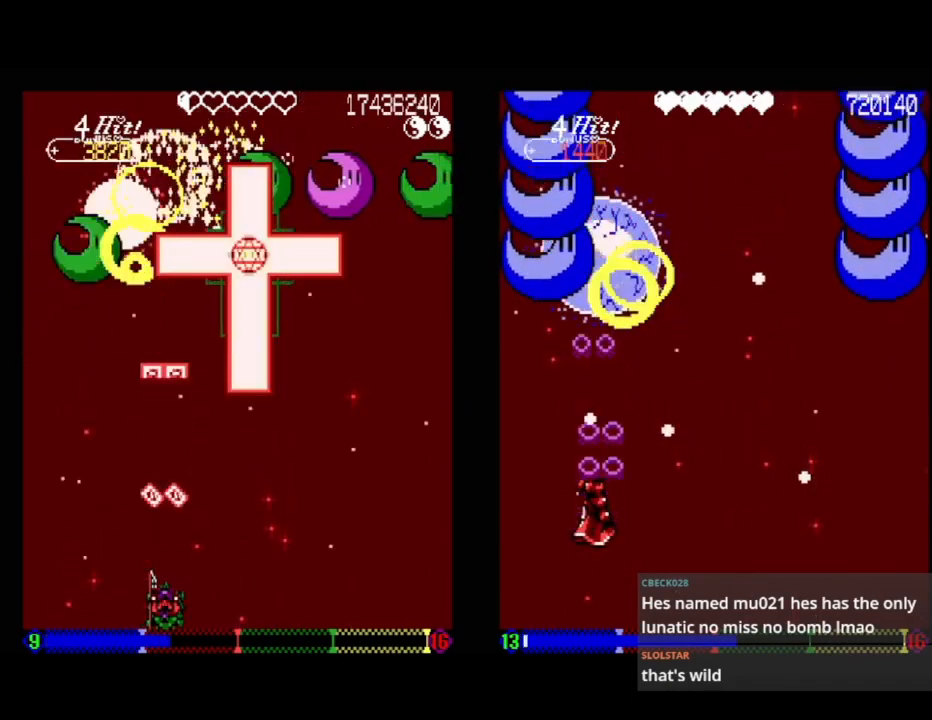
{"buttons": [], "events": [[483, "A", "up"]]}
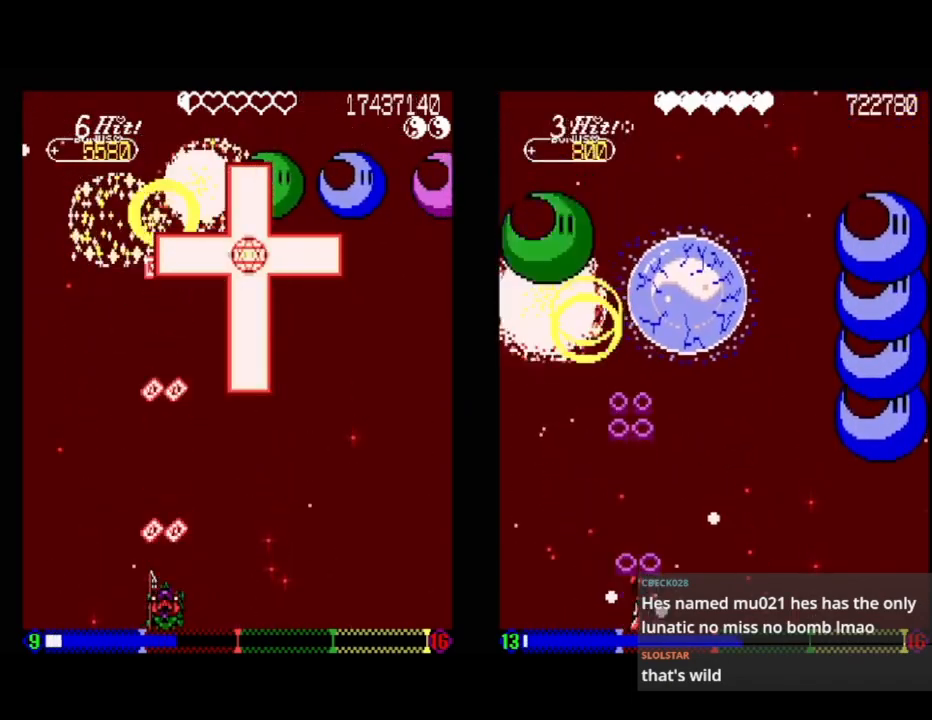
{"buttons": [], "events": []}
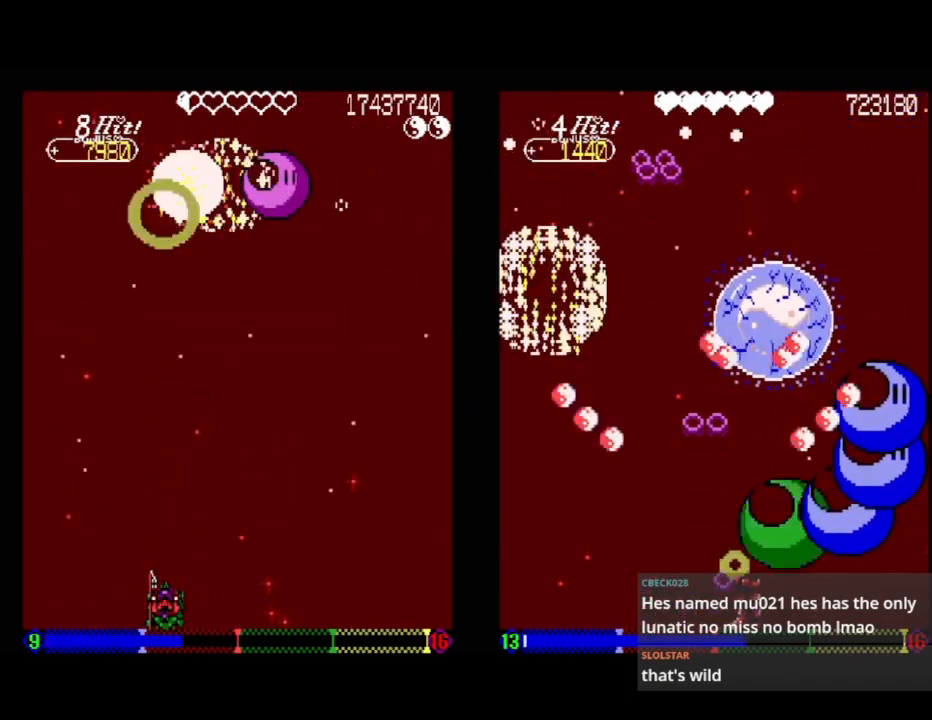
{"buttons": [], "events": [[133, "DPAD_RIGHT", "down"], [233, "DPAD_RIGHT", "up"]]}
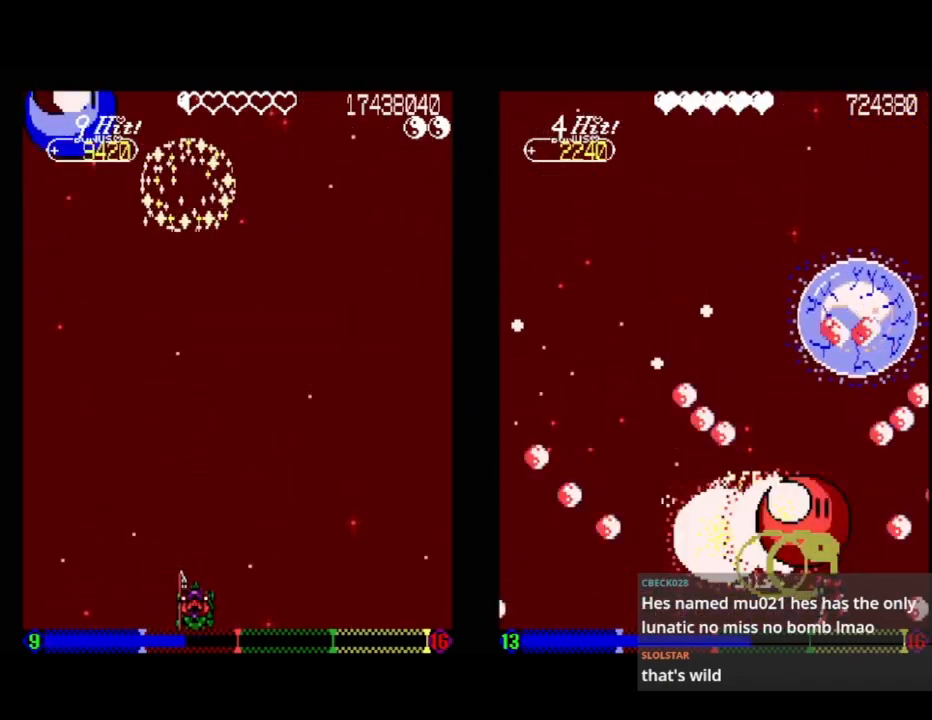
{"buttons": ["A", "DPAD_LEFT"], "events": [[167, "A", "down"], [300, "DPAD_LEFT", "down"]]}
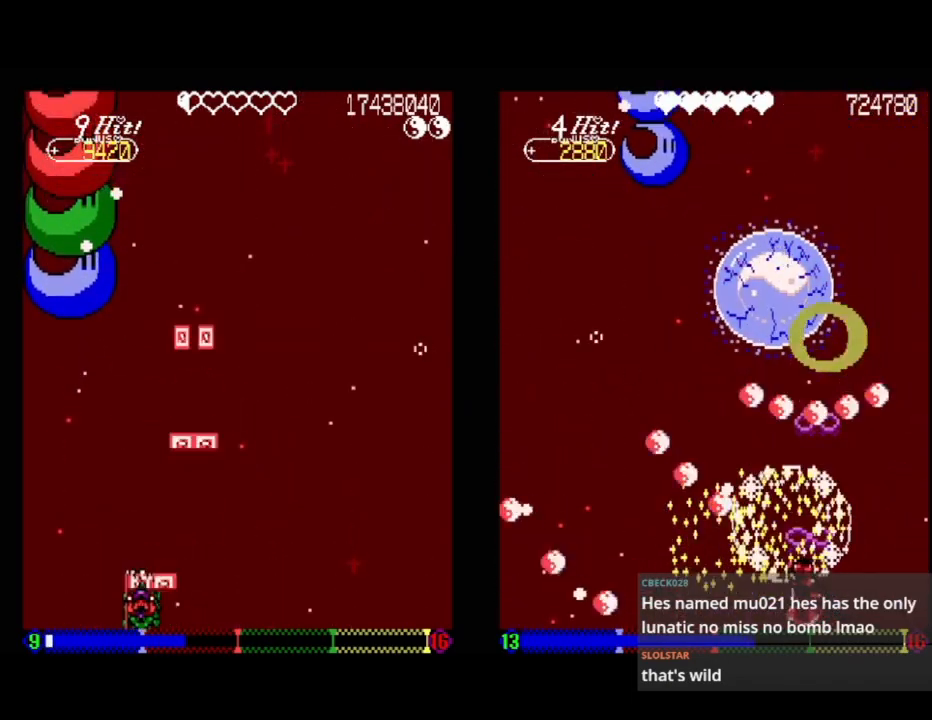
{"buttons": ["A"], "events": [[33, "DPAD_LEFT", "up"], [183, "DPAD_RIGHT", "down"], [467, "DPAD_RIGHT", "up"]]}
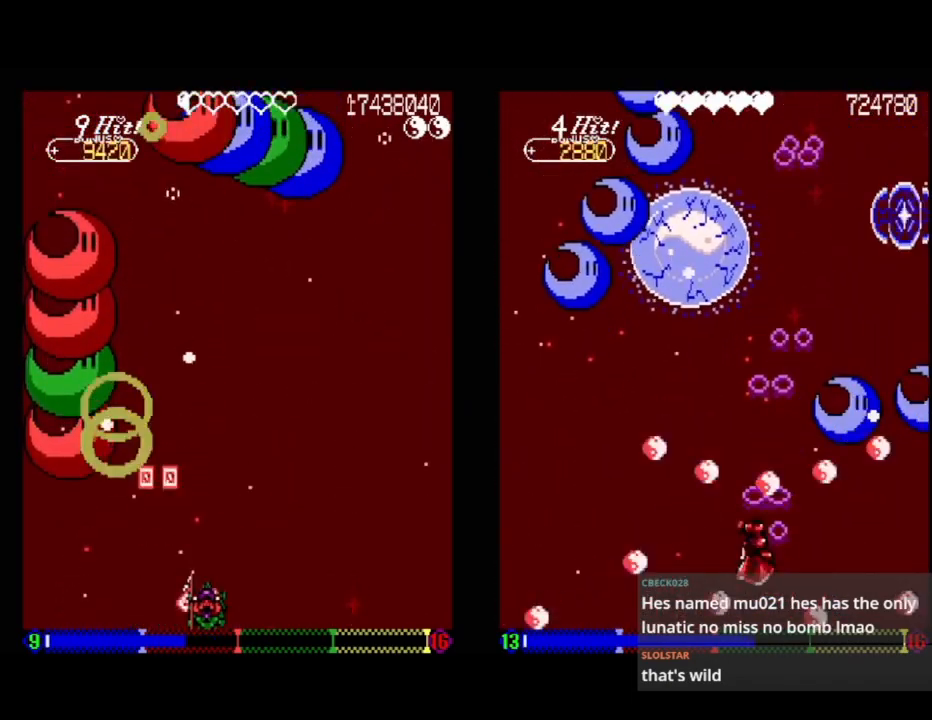
{"buttons": ["A"], "events": []}
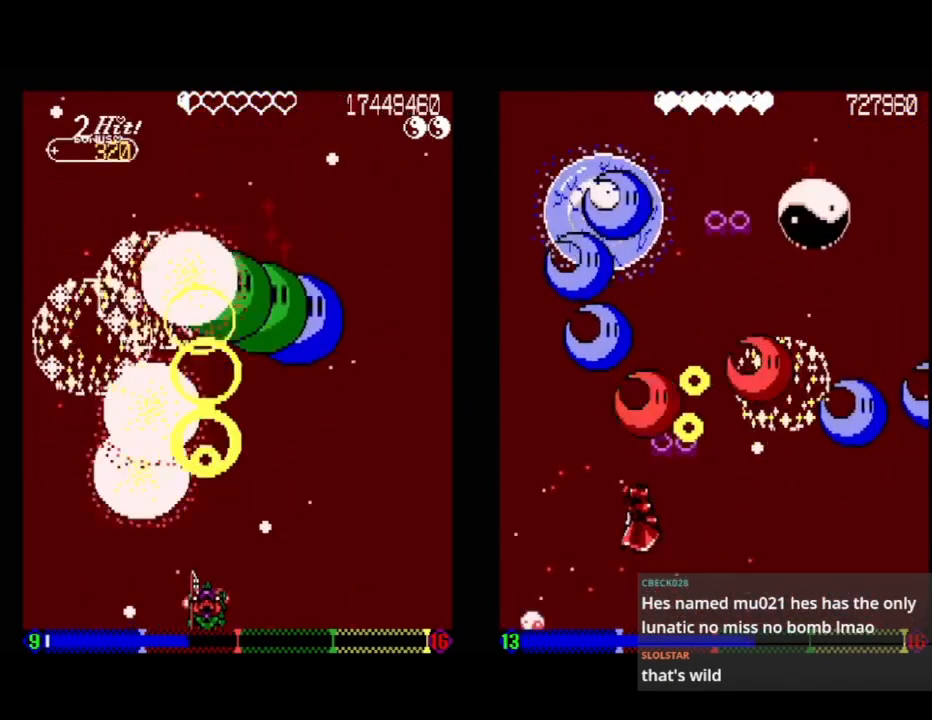
{"buttons": [], "events": [[367, "A", "up"]]}
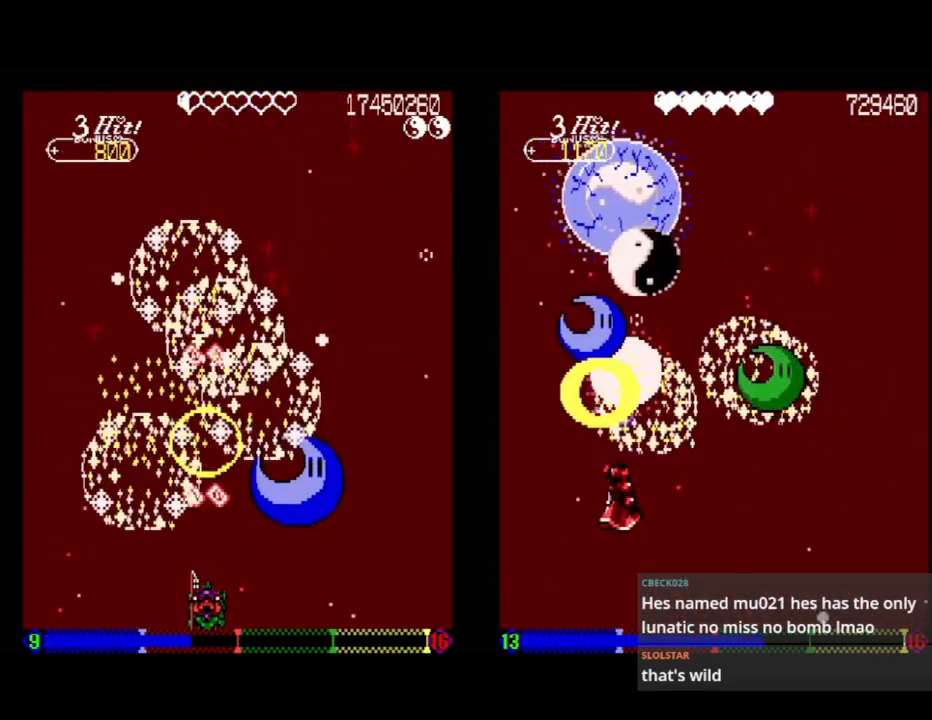
{"buttons": ["A", "DPAD_UP", "DPAD_LEFT"], "events": [[67, "DPAD_LEFT", "down"], [183, "DPAD_LEFT", "up"], [283, "A", "down"], [350, "DPAD_LEFT", "down"], [450, "DPAD_UP", "down"]]}
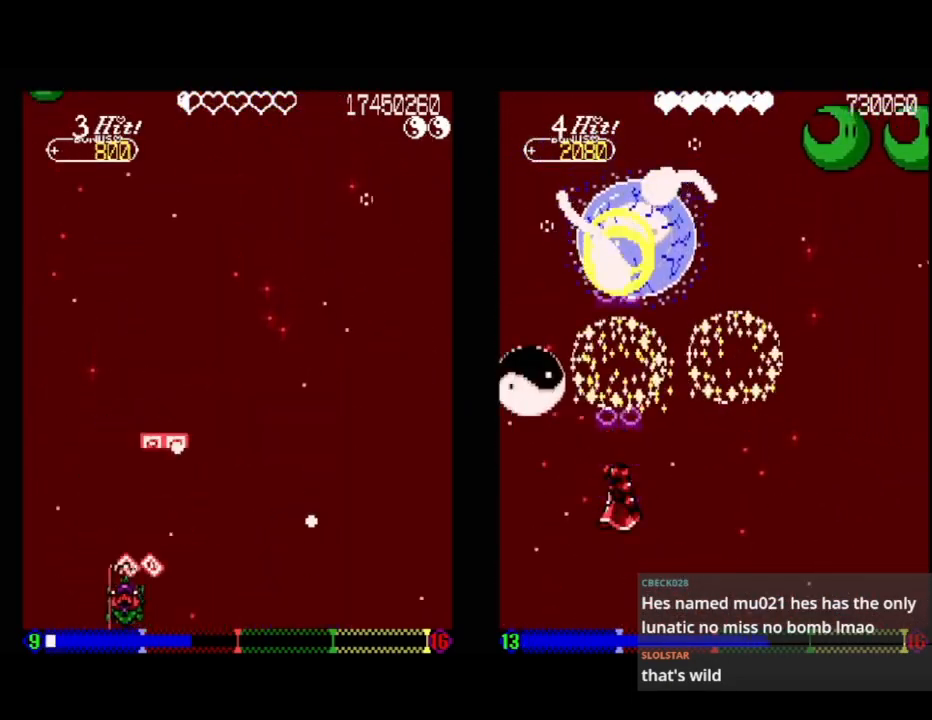
{"buttons": ["A", "DPAD_DOWN"], "events": [[100, "DPAD_LEFT", "up"], [133, "A", "up"], [183, "DPAD_RIGHT", "down"], [317, "A", "down"], [350, "DPAD_UP", "up"], [383, "DPAD_RIGHT", "up"], [500, "DPAD_DOWN", "down"]]}
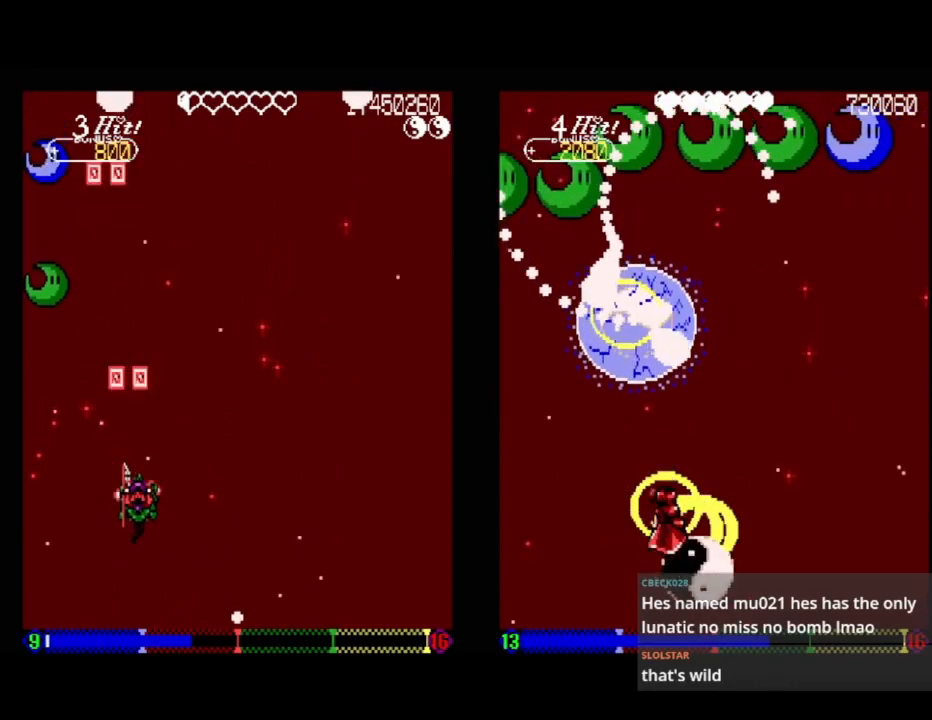
{"buttons": ["A", "DPAD_DOWN", "DPAD_RIGHT"], "events": [[33, "DPAD_LEFT", "down"], [167, "DPAD_LEFT", "up"], [183, "DPAD_RIGHT", "down"], [317, "DPAD_RIGHT", "up"], [417, "DPAD_DOWN", "up"], [467, "DPAD_RIGHT", "down"], [500, "DPAD_DOWN", "down"]]}
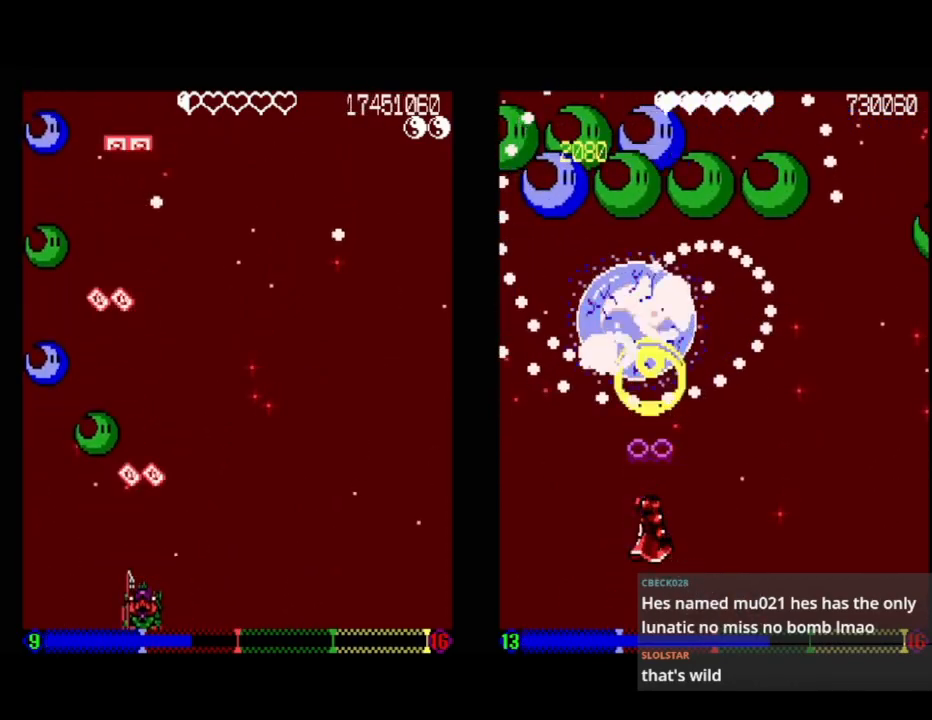
{"buttons": ["A", "DPAD_LEFT"], "events": [[100, "DPAD_RIGHT", "up"], [167, "DPAD_DOWN", "up"], [417, "DPAD_LEFT", "down"]]}
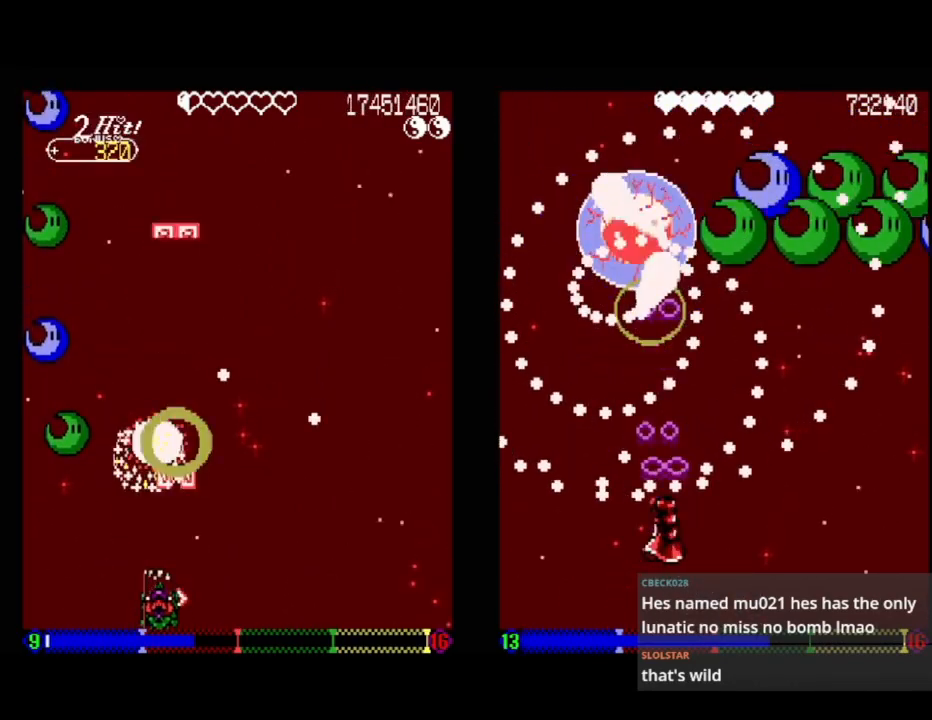
{"buttons": ["A"], "events": [[67, "DPAD_LEFT", "up"]]}
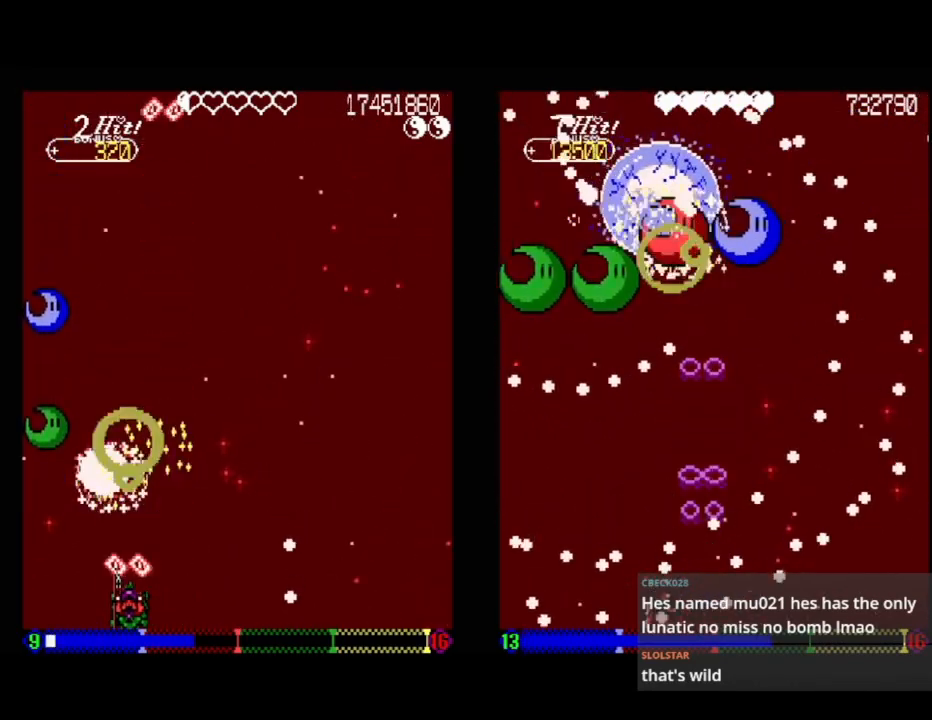
{"buttons": ["A"], "events": [[200, "DPAD_DOWN", "down"], [217, "DPAD_RIGHT", "down"], [367, "DPAD_RIGHT", "up"], [383, "DPAD_DOWN", "up"]]}
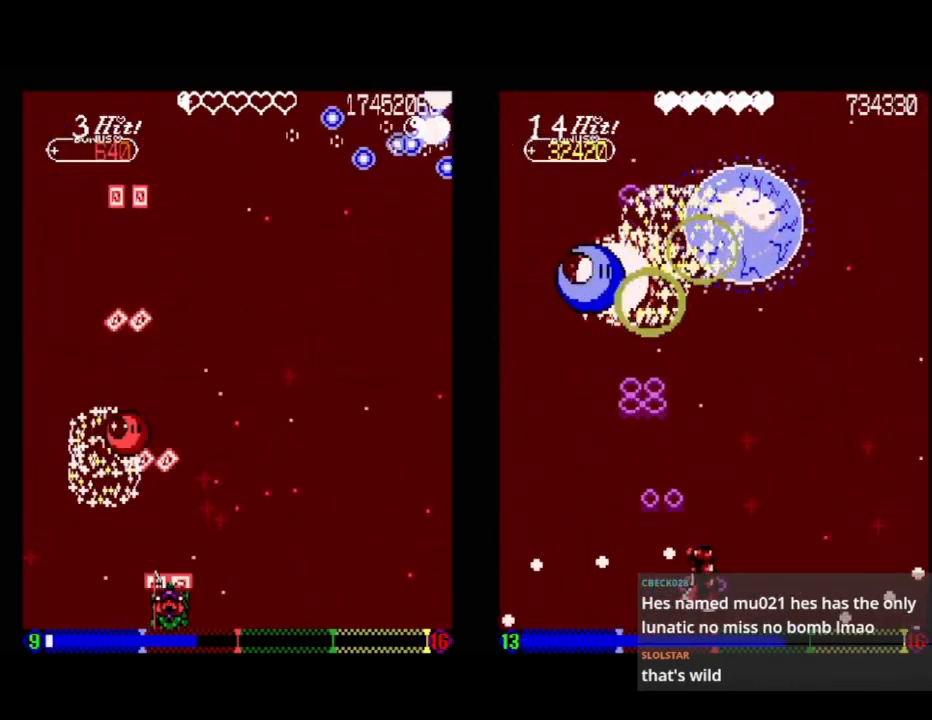
{"buttons": ["A"], "events": [[183, "DPAD_RIGHT", "down"], [300, "DPAD_RIGHT", "up"]]}
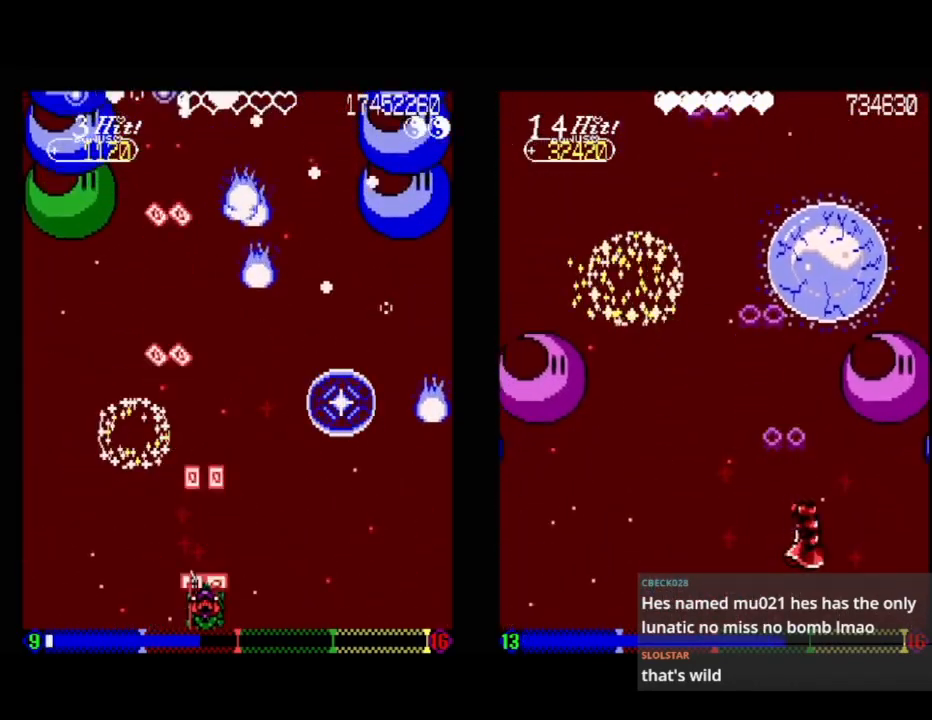
{"buttons": ["A"], "events": [[33, "DPAD_LEFT", "down"], [200, "DPAD_LEFT", "up"], [250, "DPAD_LEFT", "down"], [433, "DPAD_LEFT", "up"]]}
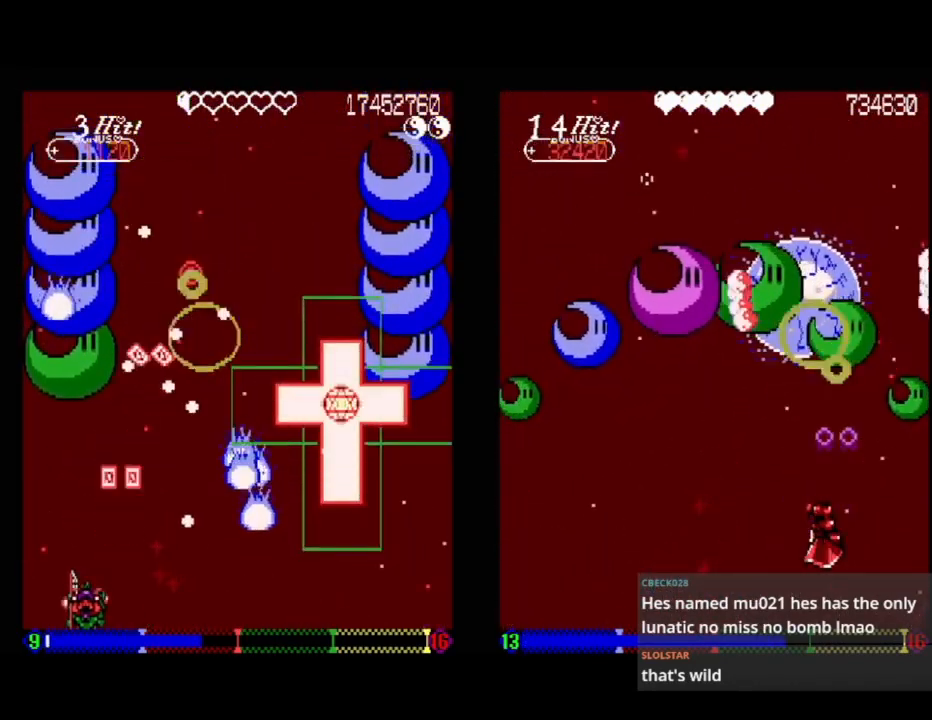
{"buttons": ["A", "DPAD_RIGHT"], "events": [[433, "DPAD_RIGHT", "down"]]}
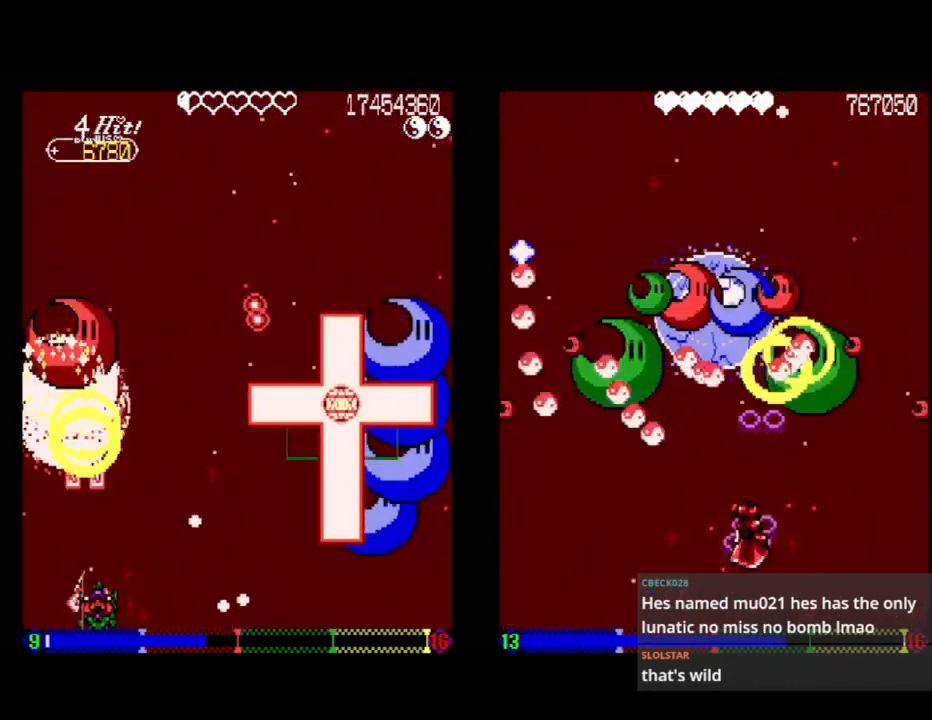
{"buttons": ["A", "DPAD_RIGHT"], "events": [[17, "DPAD_RIGHT", "up"], [333, "DPAD_LEFT", "down"], [400, "DPAD_LEFT", "up"], [450, "DPAD_RIGHT", "down"]]}
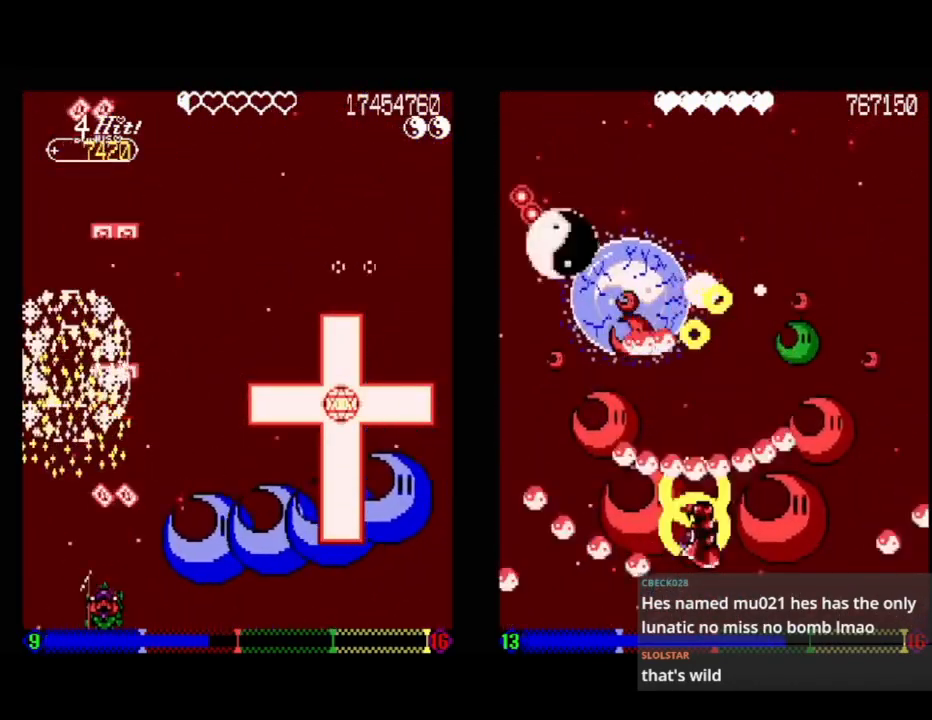
{"buttons": ["A", "DPAD_DOWN", "DPAD_RIGHT"], "events": [[17, "DPAD_DOWN", "down"], [67, "DPAD_RIGHT", "up"], [83, "DPAD_DOWN", "up"], [117, "DPAD_LEFT", "down"], [250, "DPAD_LEFT", "up"], [433, "DPAD_RIGHT", "down"], [500, "DPAD_DOWN", "down"]]}
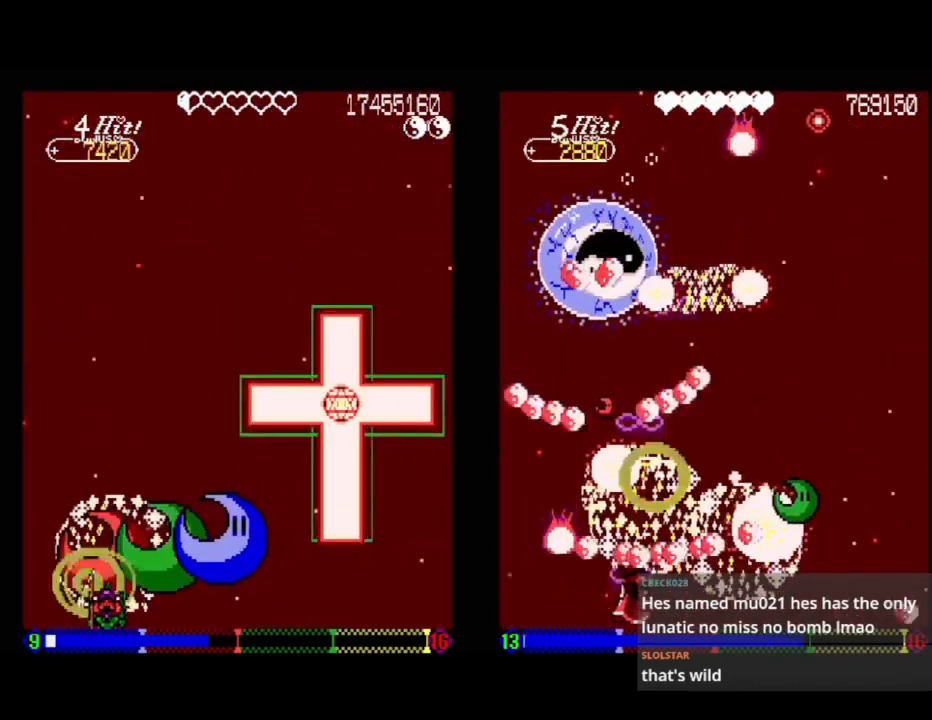
{"buttons": ["A"], "events": [[50, "DPAD_DOWN", "up"], [67, "DPAD_RIGHT", "up"], [367, "DPAD_DOWN", "down"], [367, "DPAD_RIGHT", "down"], [433, "DPAD_RIGHT", "up"], [483, "DPAD_DOWN", "up"]]}
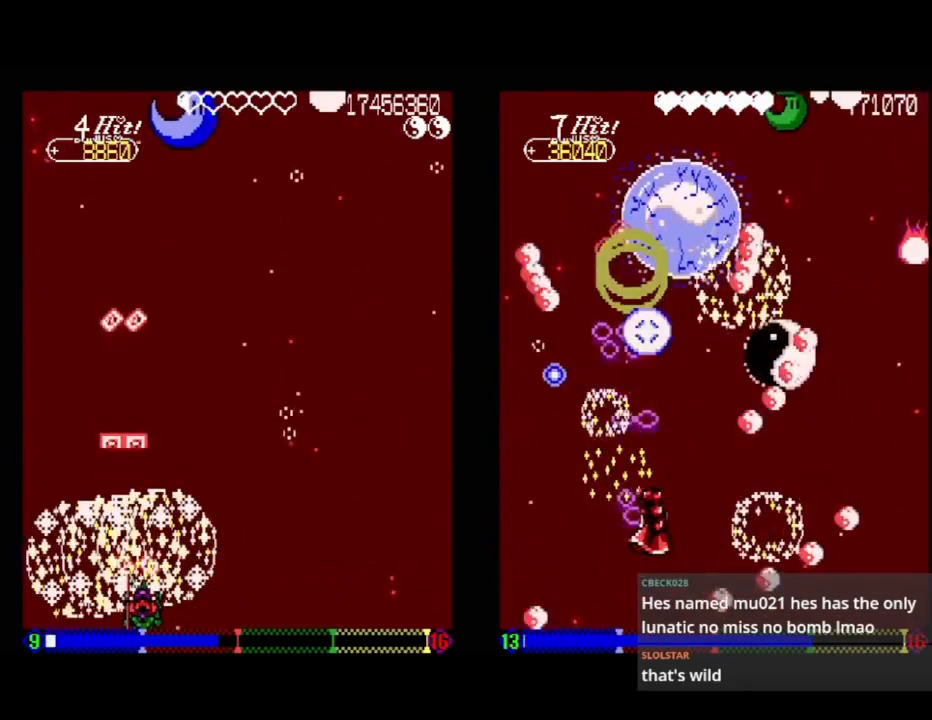
{"buttons": ["A"], "events": [[217, "DPAD_RIGHT", "down"], [300, "DPAD_RIGHT", "up"]]}
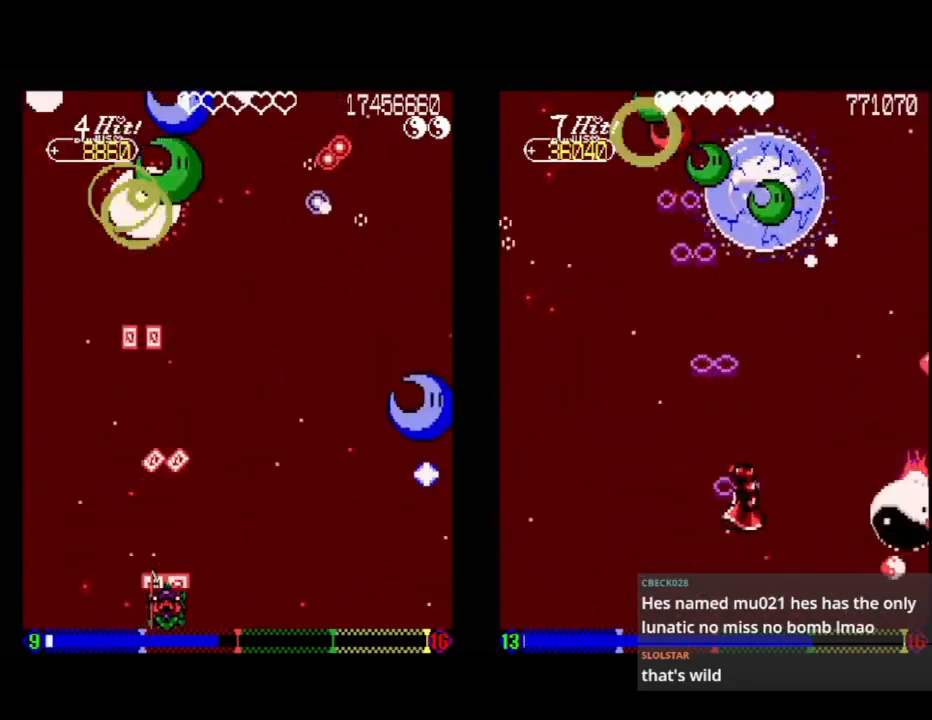
{"buttons": ["A"], "events": [[233, "DPAD_RIGHT", "down"], [350, "DPAD_RIGHT", "up"]]}
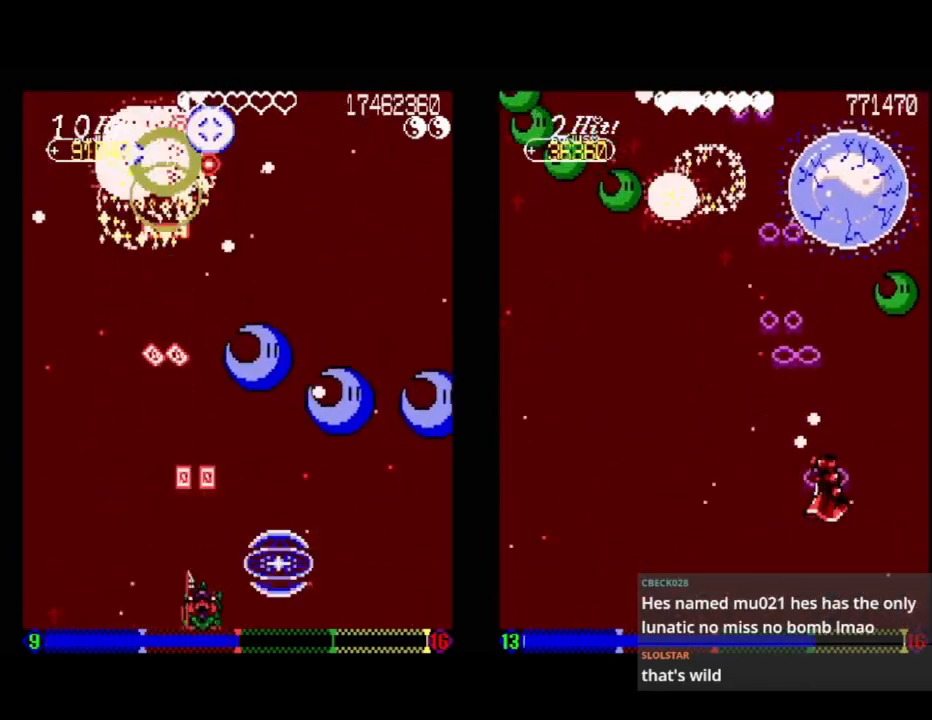
{"buttons": ["A"], "events": [[17, "DPAD_LEFT", "down"], [200, "DPAD_LEFT", "up"], [367, "DPAD_LEFT", "down"], [500, "DPAD_LEFT", "up"]]}